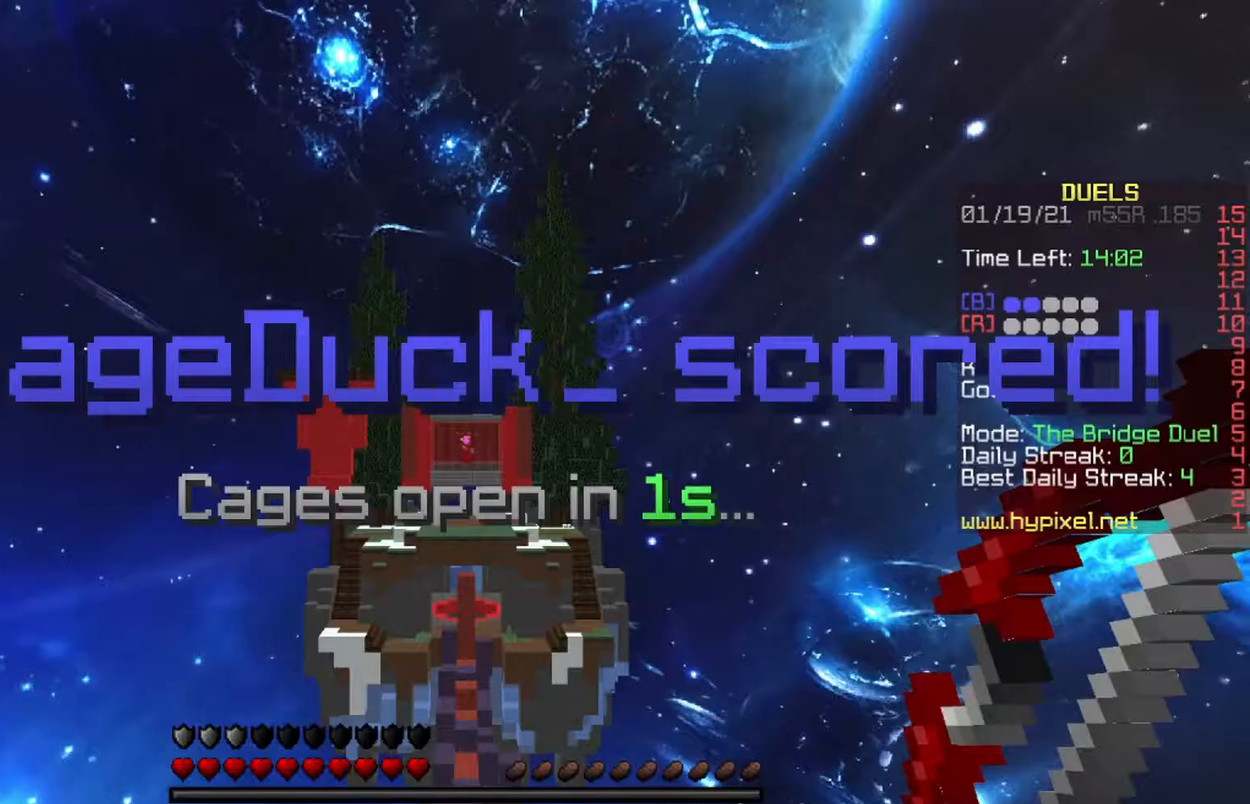
Gameplay with keyboard; each line is a JSON object with the keys held at the frame after it. "events" lists presses ("down") and releases ("up") of "a", "d", "s", "space" and "w" between this image and that frame as [ms after this image, input, new state], when the widget could be followed in between. No other keys are recorded. Mouse input is not recorded.
{"keys": [], "events": []}
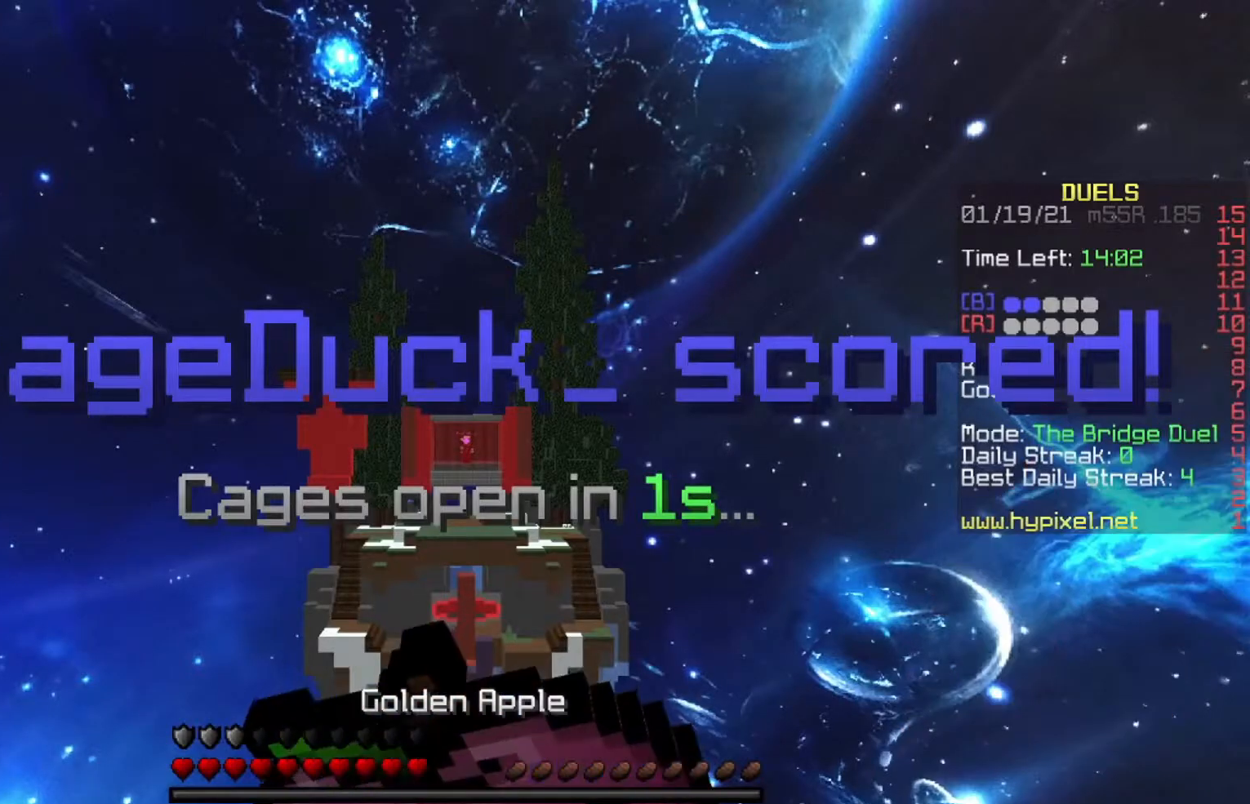
{"keys": [], "events": []}
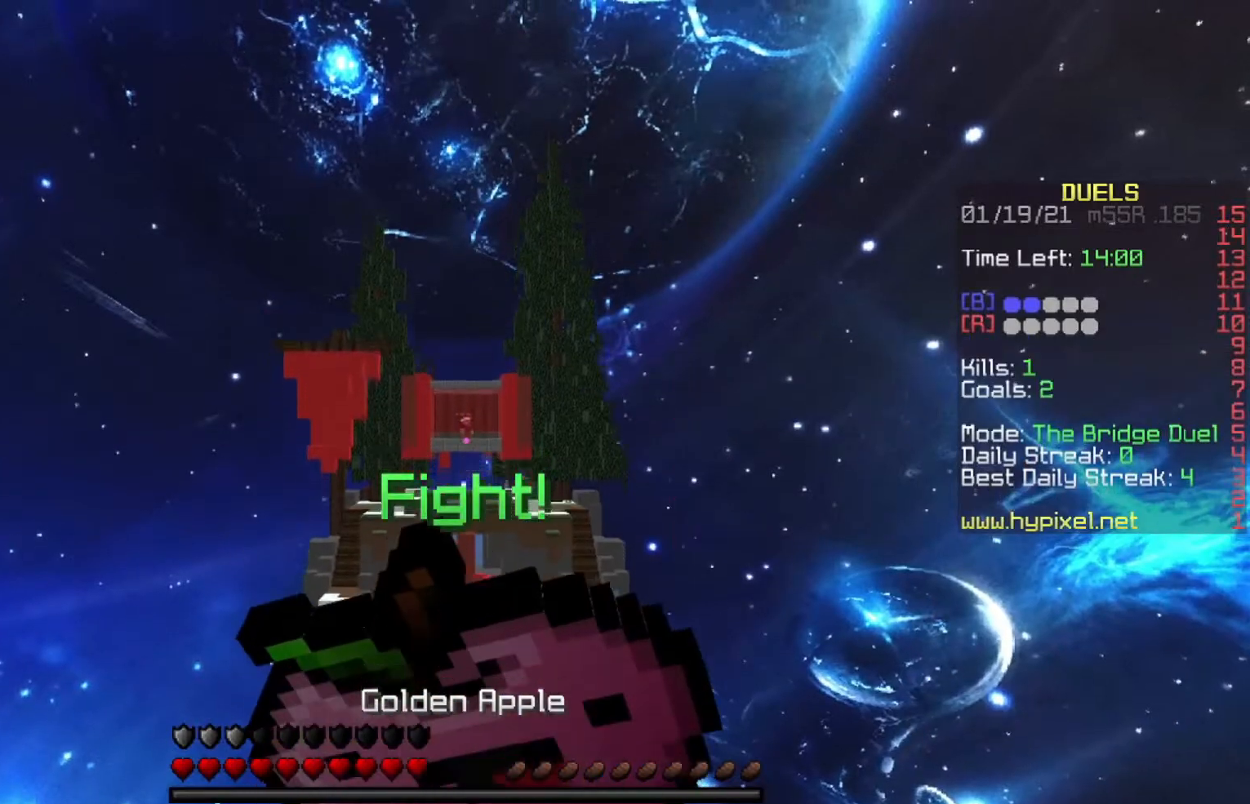
{"keys": [], "events": []}
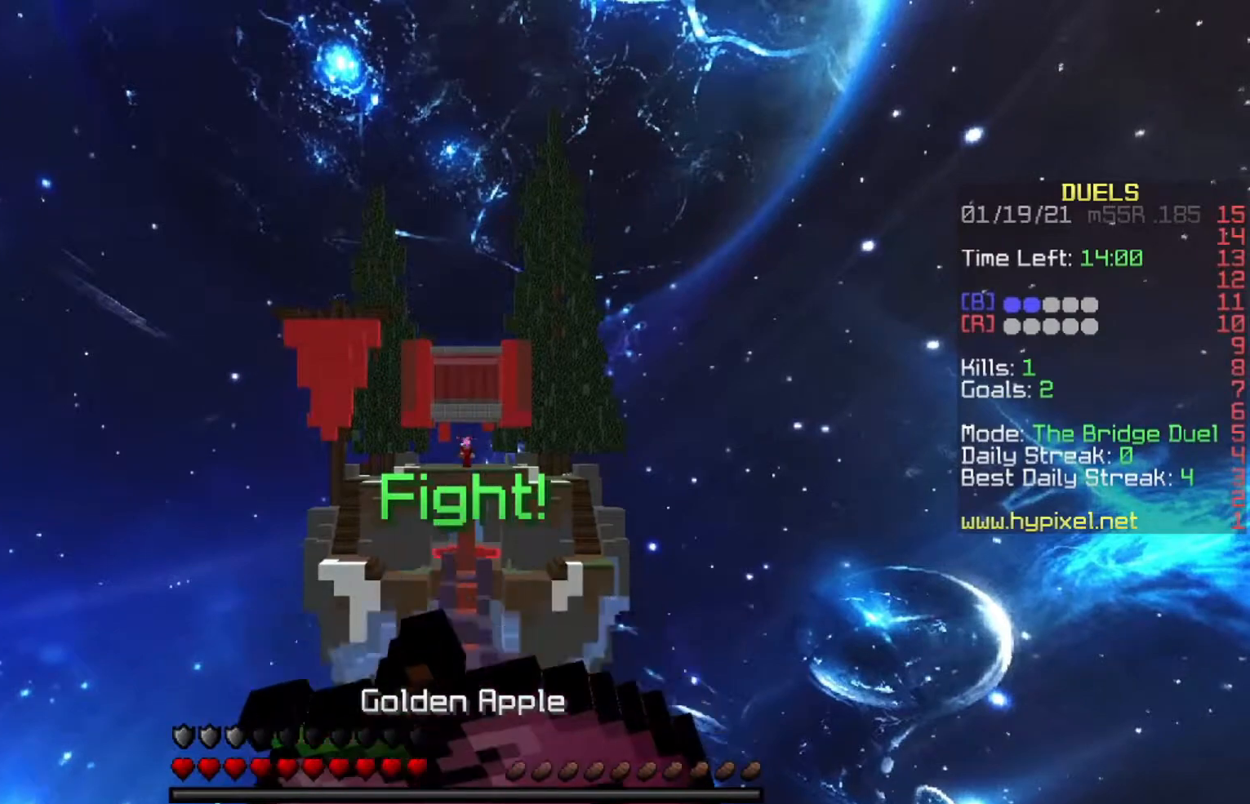
{"keys": [], "events": []}
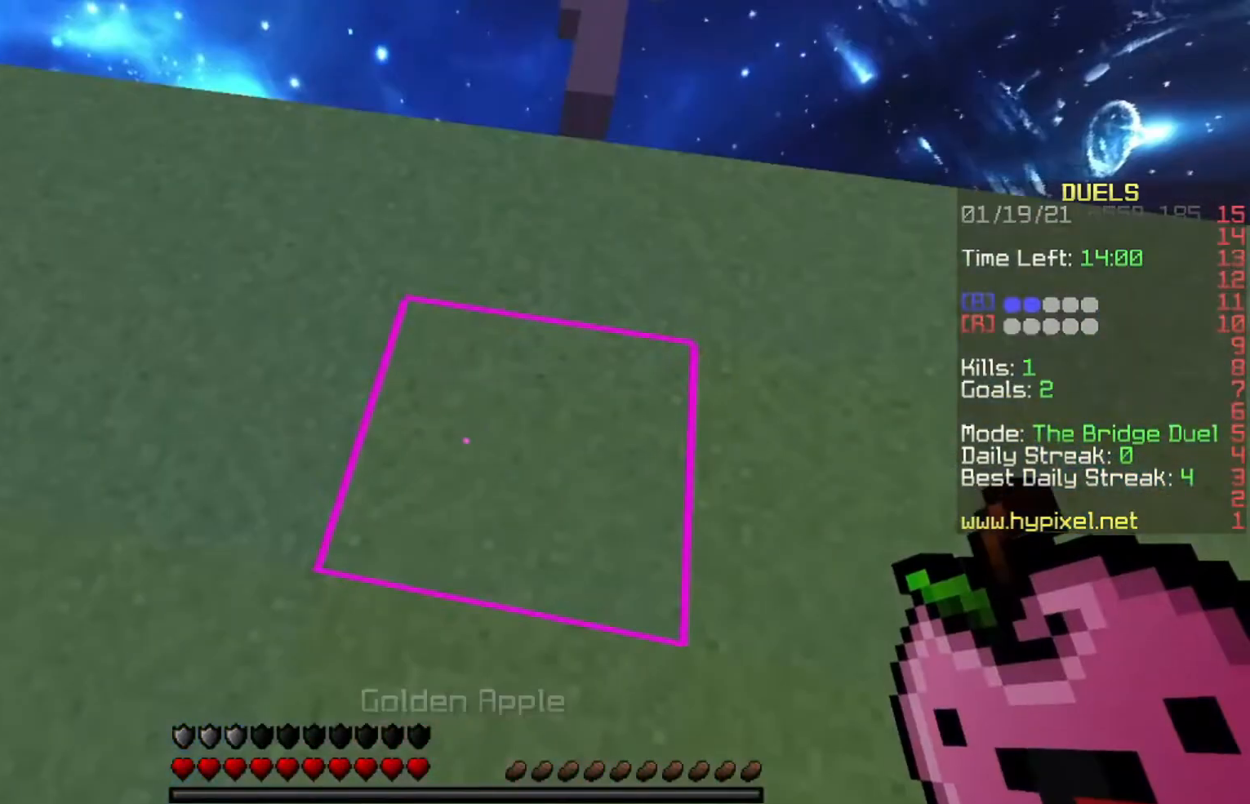
{"keys": ["w"], "events": [[300, "w", "down"]]}
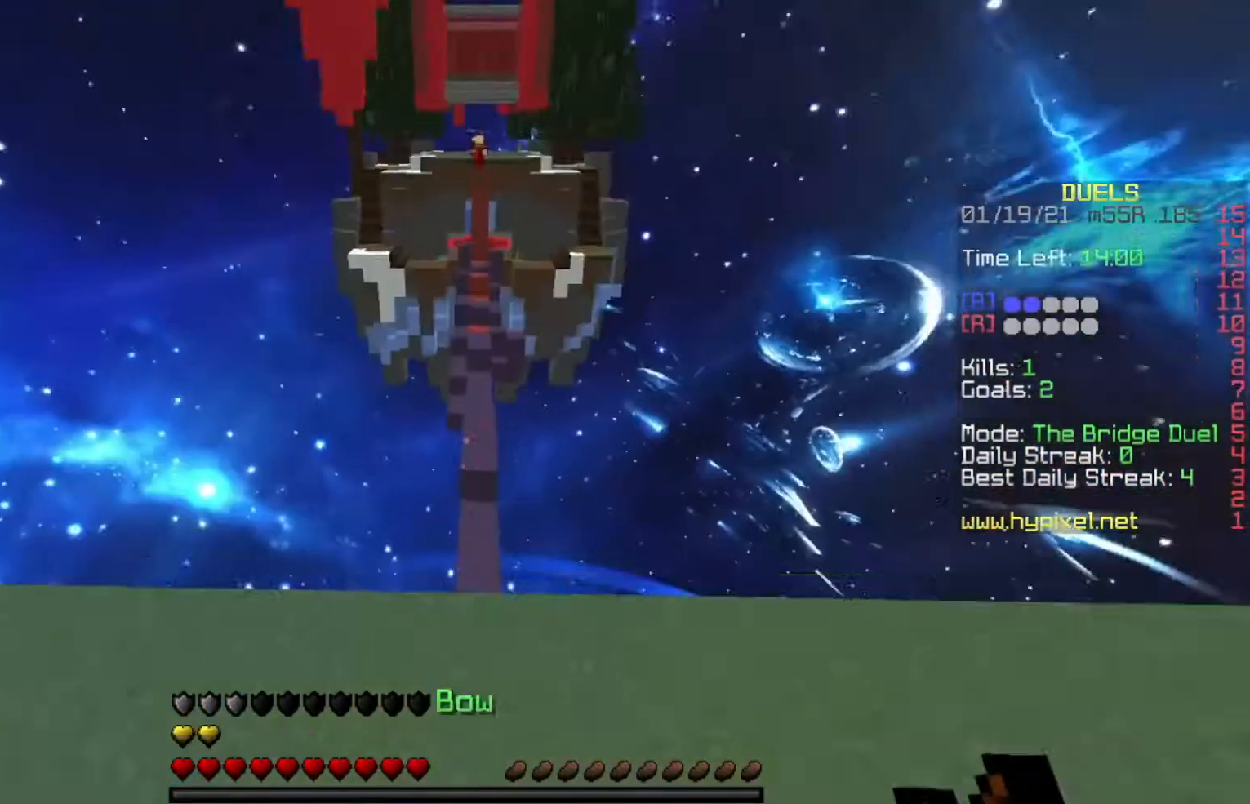
{"keys": [], "events": [[367, "w", "up"]]}
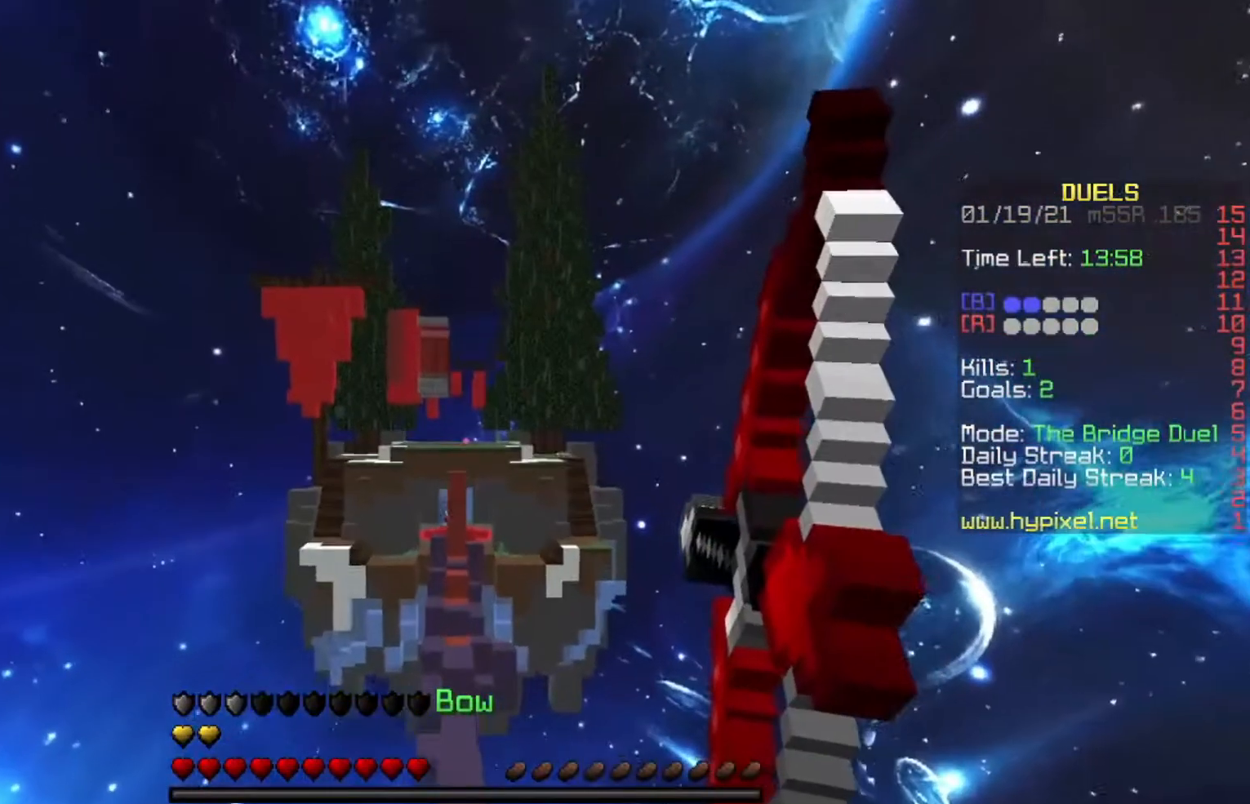
{"keys": [], "events": []}
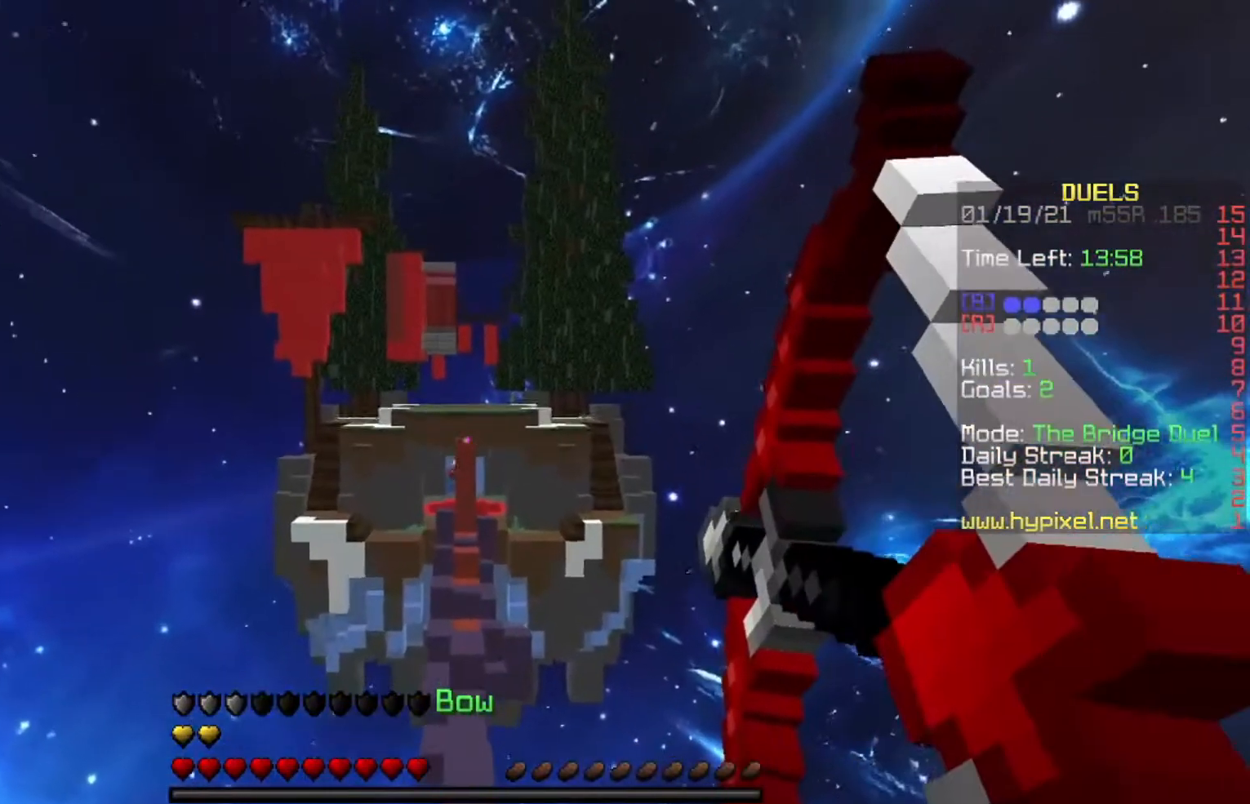
{"keys": ["space"], "events": [[367, "space", "down"]]}
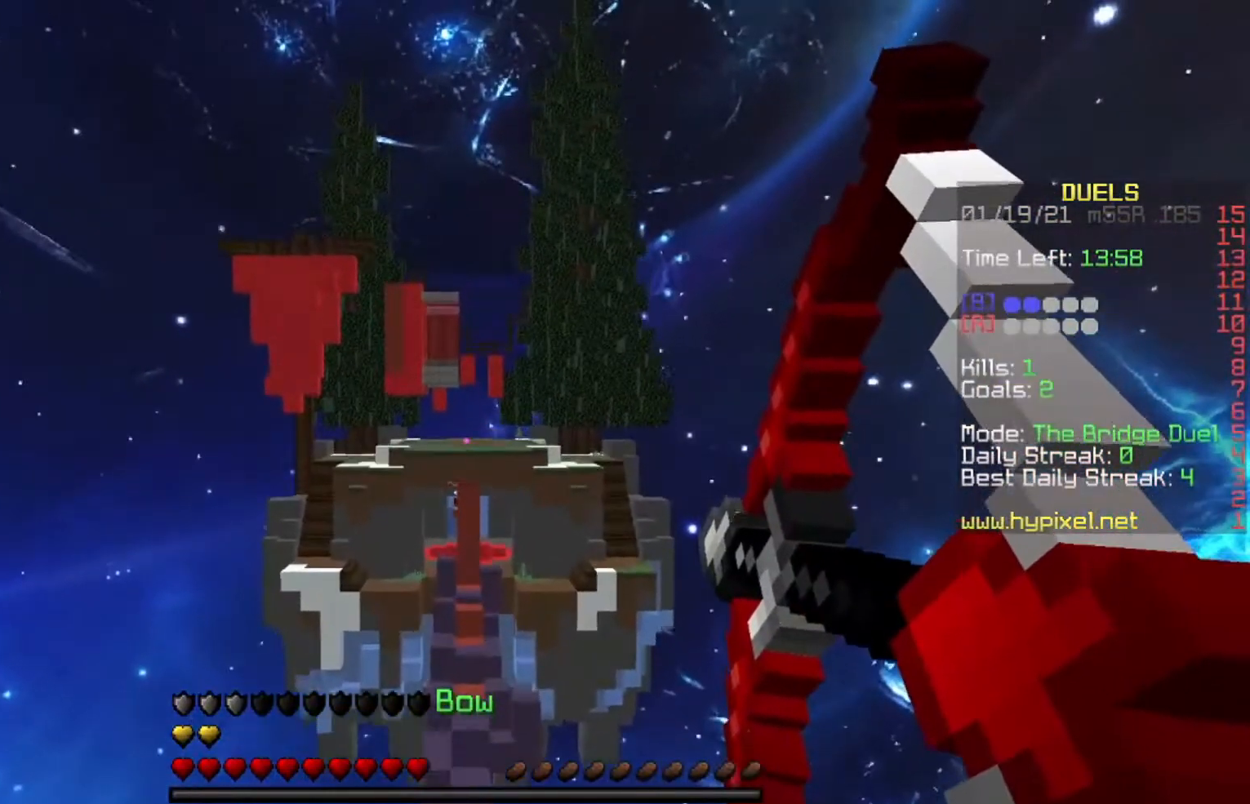
{"keys": ["space", "w"], "events": [[66, "space", "up"], [233, "w", "down"], [367, "space", "down"]]}
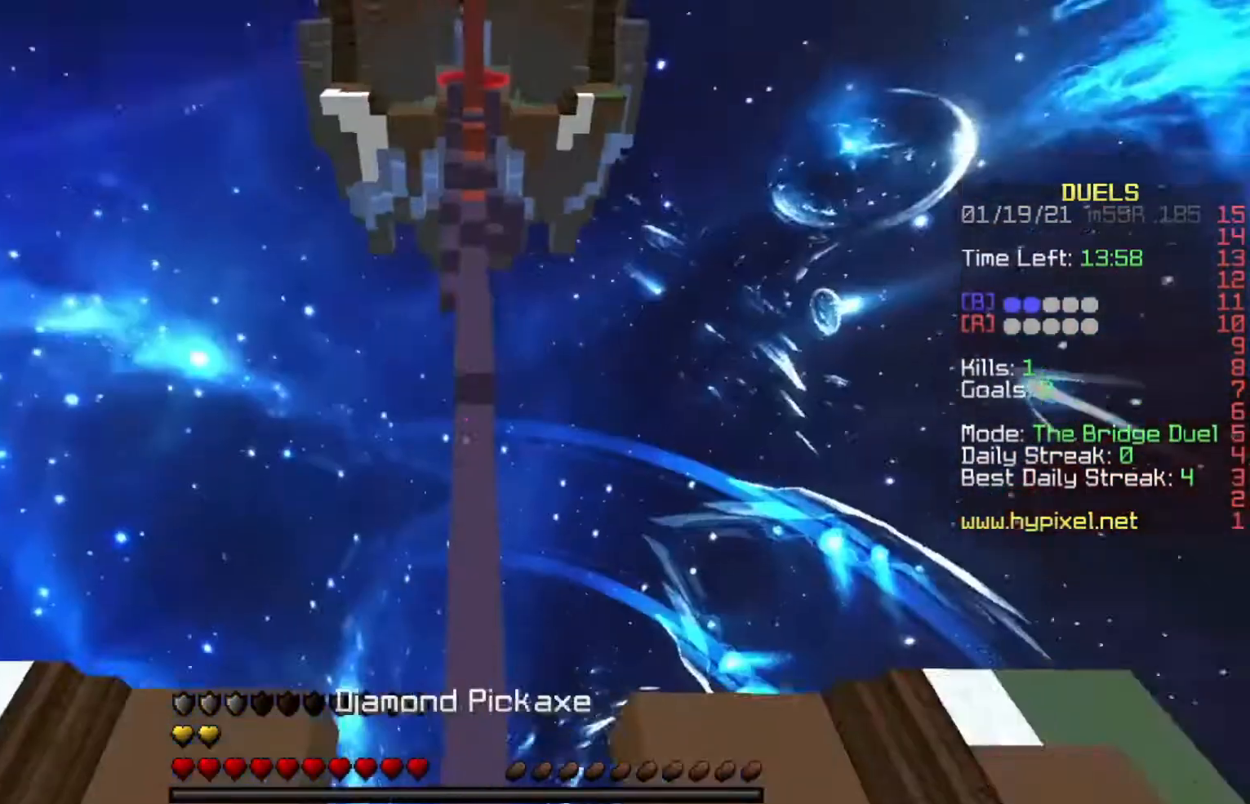
{"keys": ["w"], "events": [[334, "space", "up"]]}
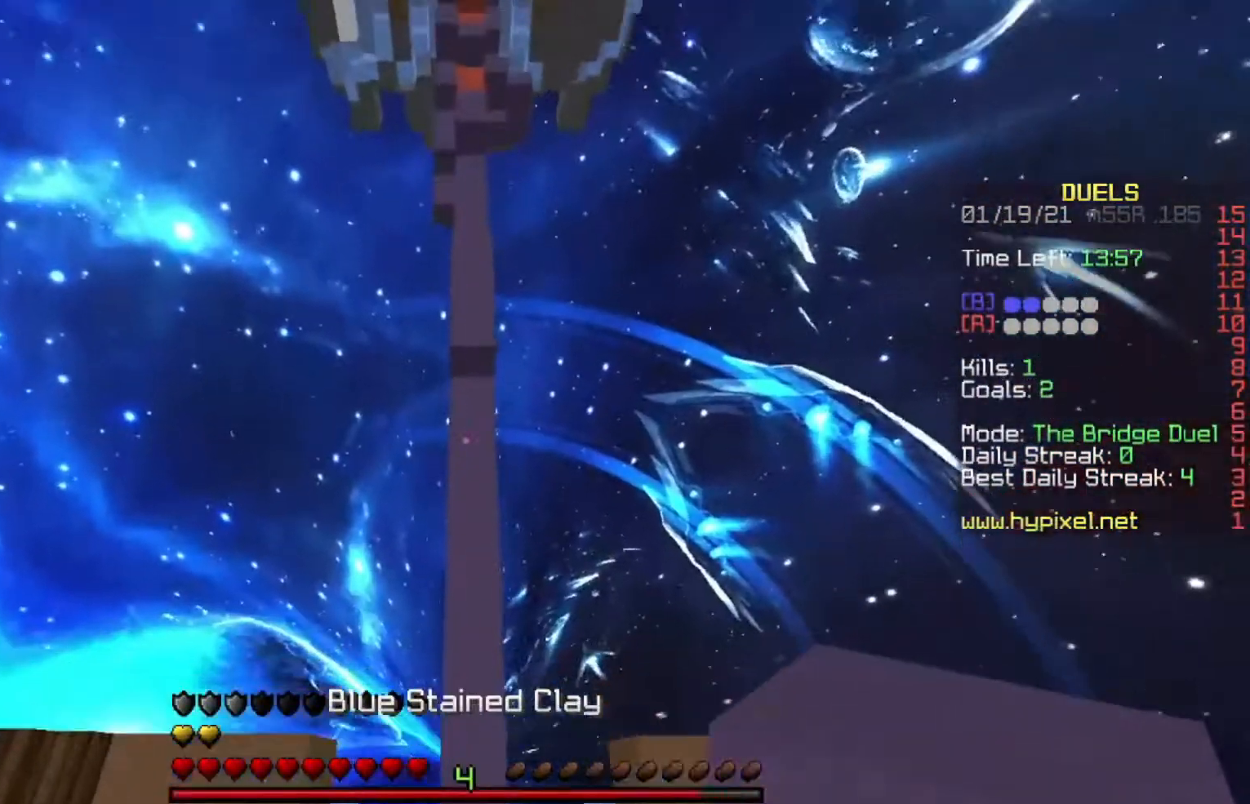
{"keys": ["w"], "events": []}
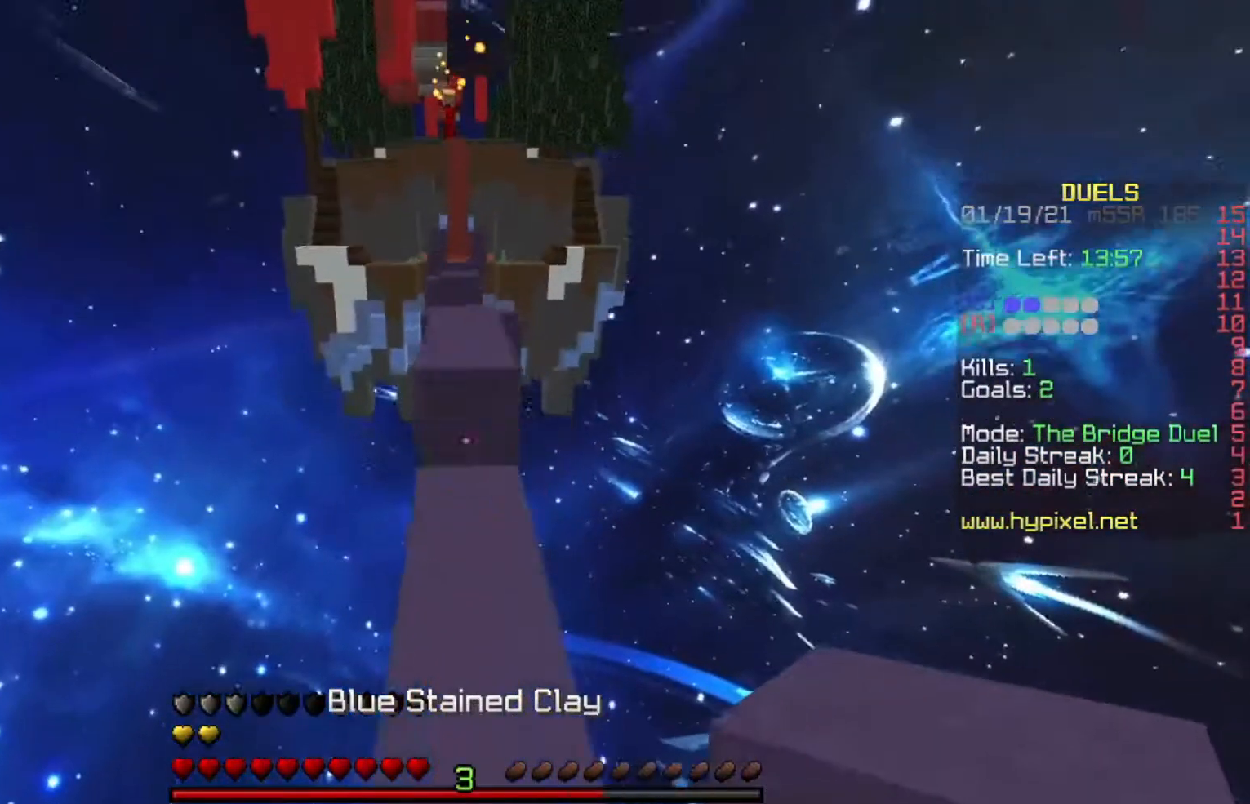
{"keys": ["w"], "events": [[267, "space", "down"], [434, "space", "up"]]}
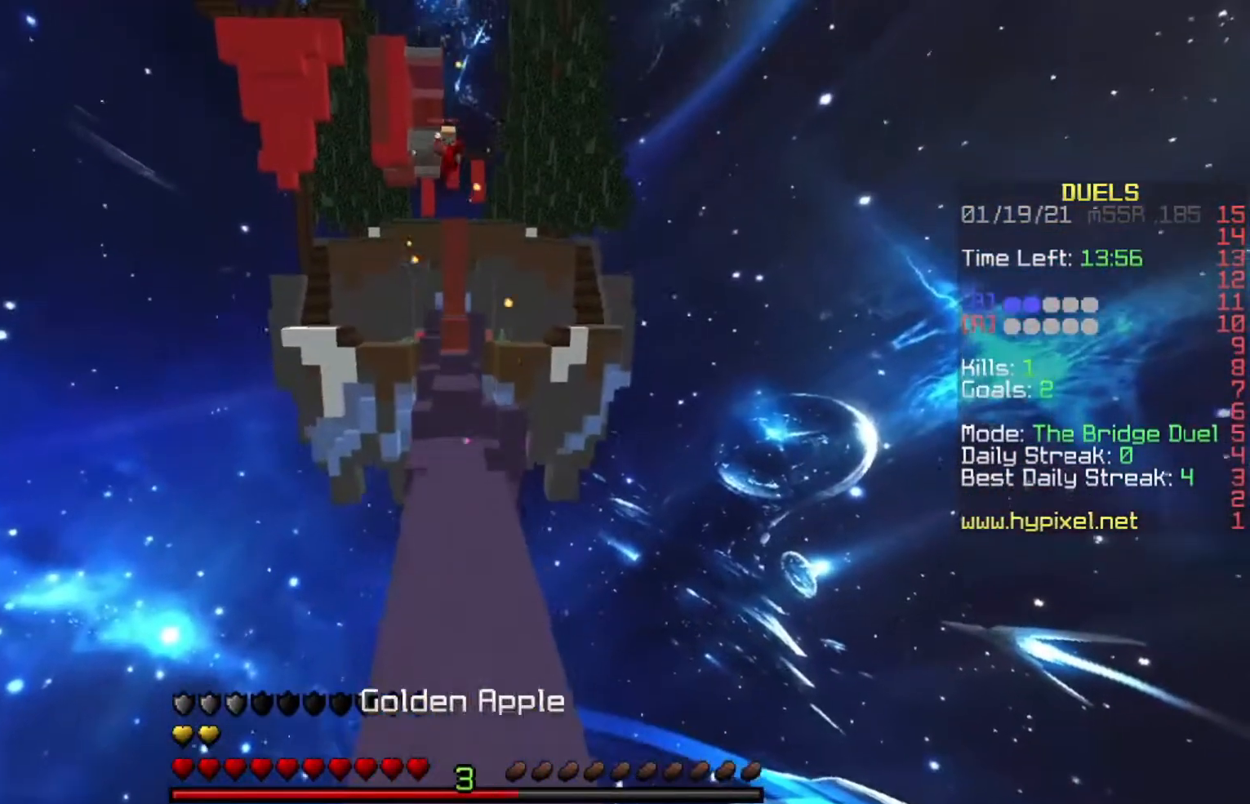
{"keys": ["w"], "events": [[200, "space", "down"], [400, "space", "up"]]}
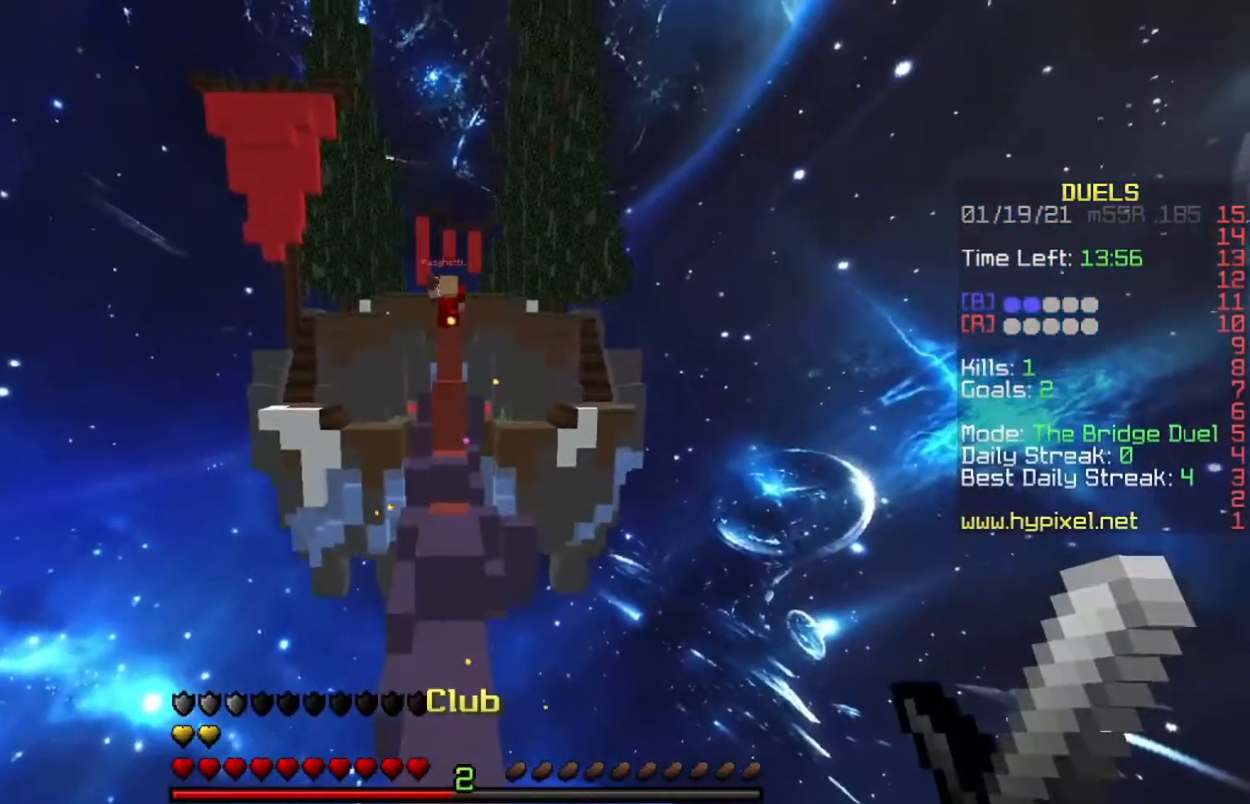
{"keys": ["w"], "events": []}
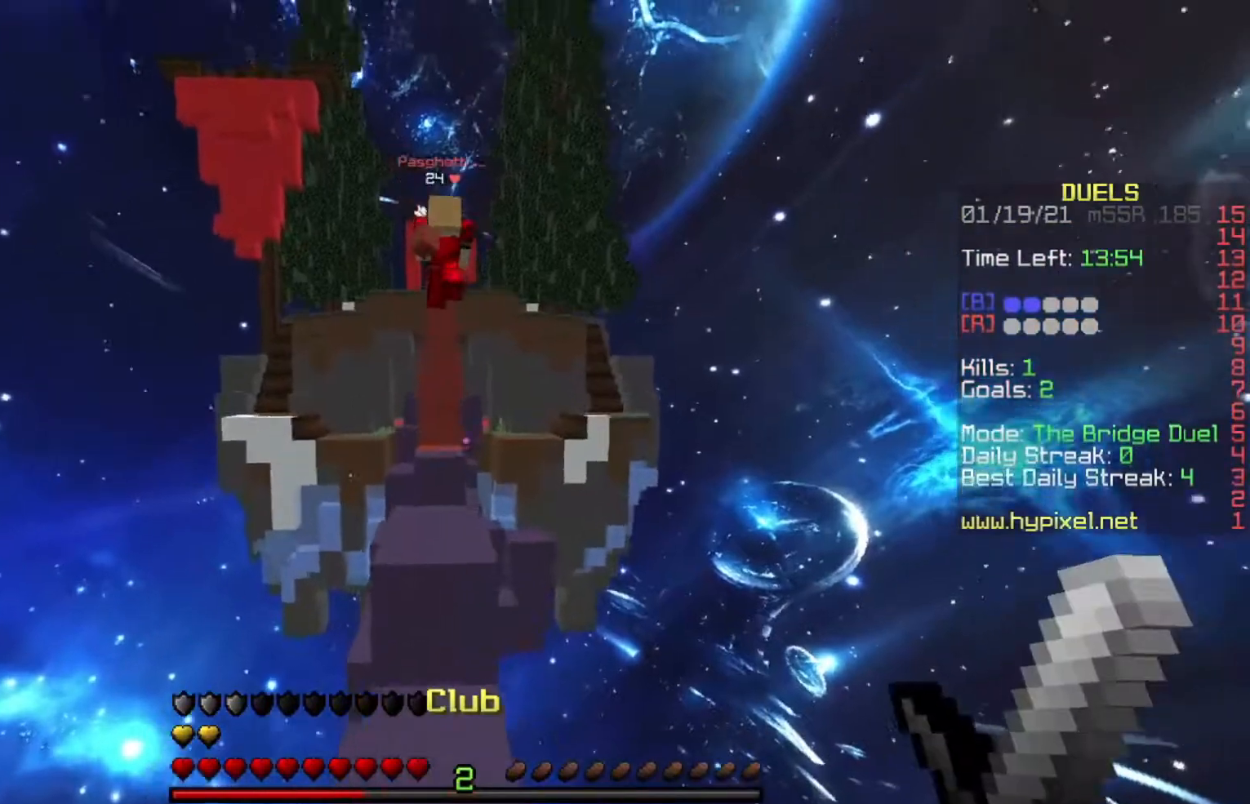
{"keys": ["a", "space", "w"], "events": [[333, "space", "down"], [433, "a", "down"]]}
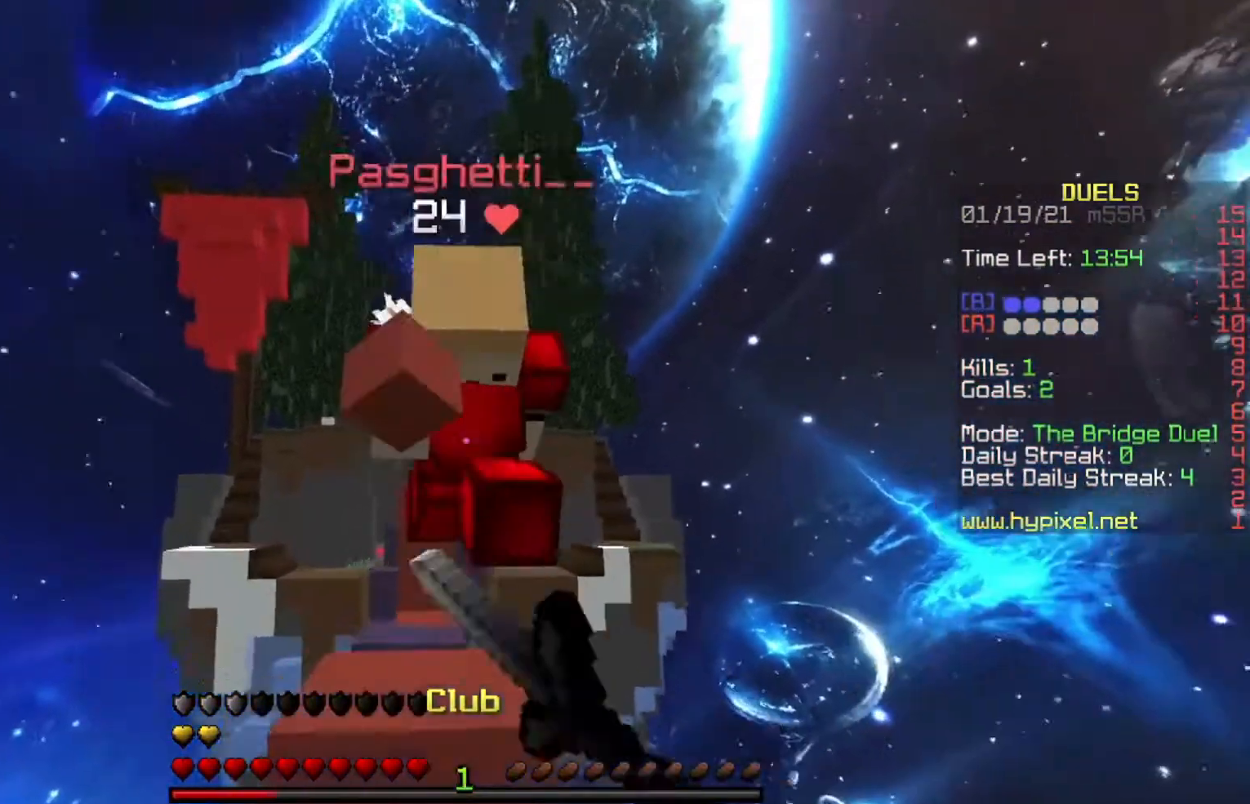
{"keys": ["d"], "events": [[67, "space", "up"], [401, "a", "up"], [434, "w", "up"], [501, "d", "down"]]}
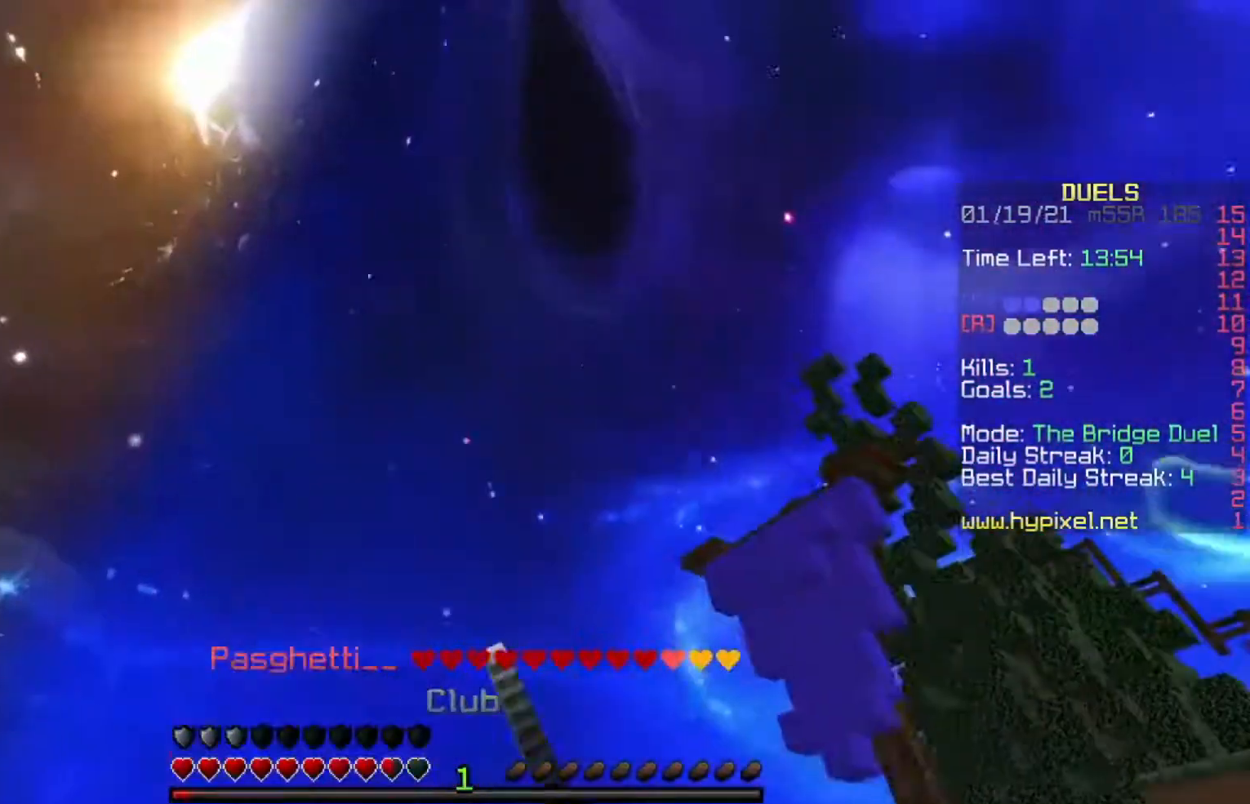
{"keys": ["w"], "events": [[200, "d", "up"], [400, "w", "down"]]}
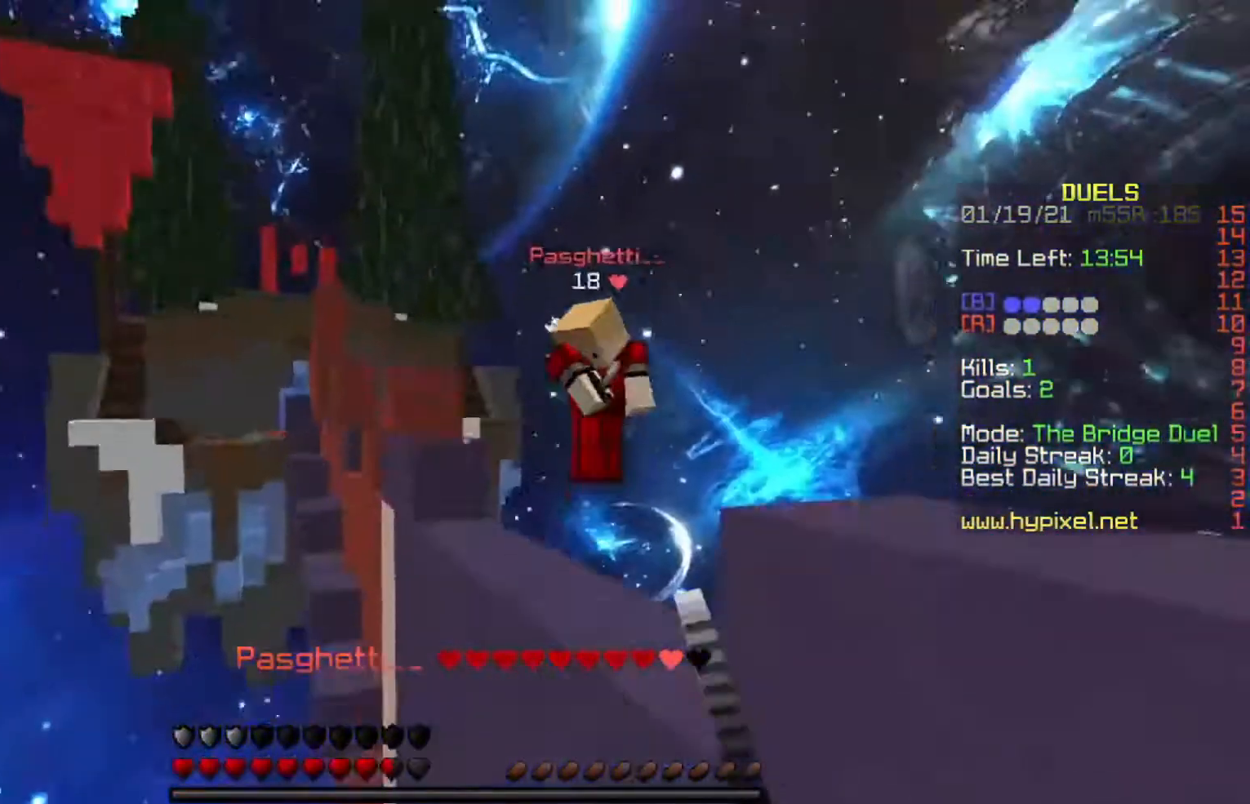
{"keys": ["a", "w"], "events": [[334, "a", "down"]]}
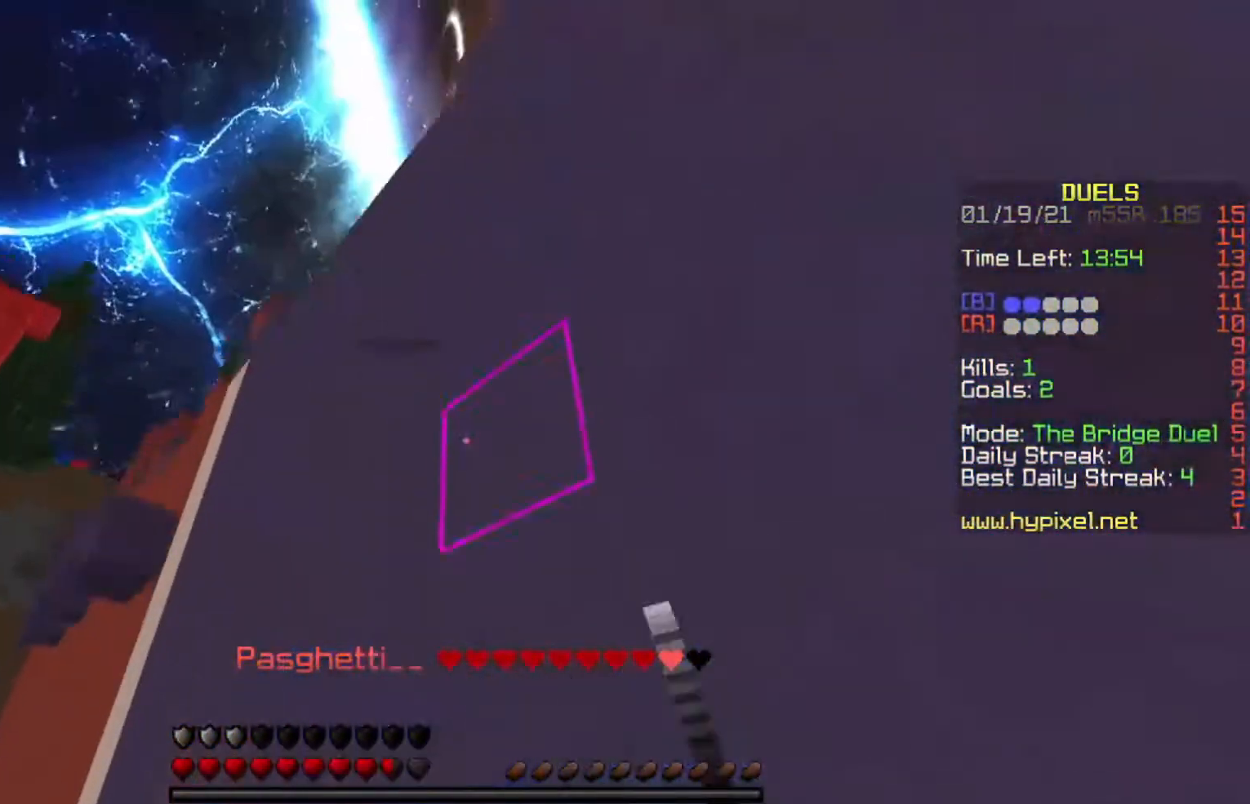
{"keys": ["w"], "events": [[33, "a", "up"]]}
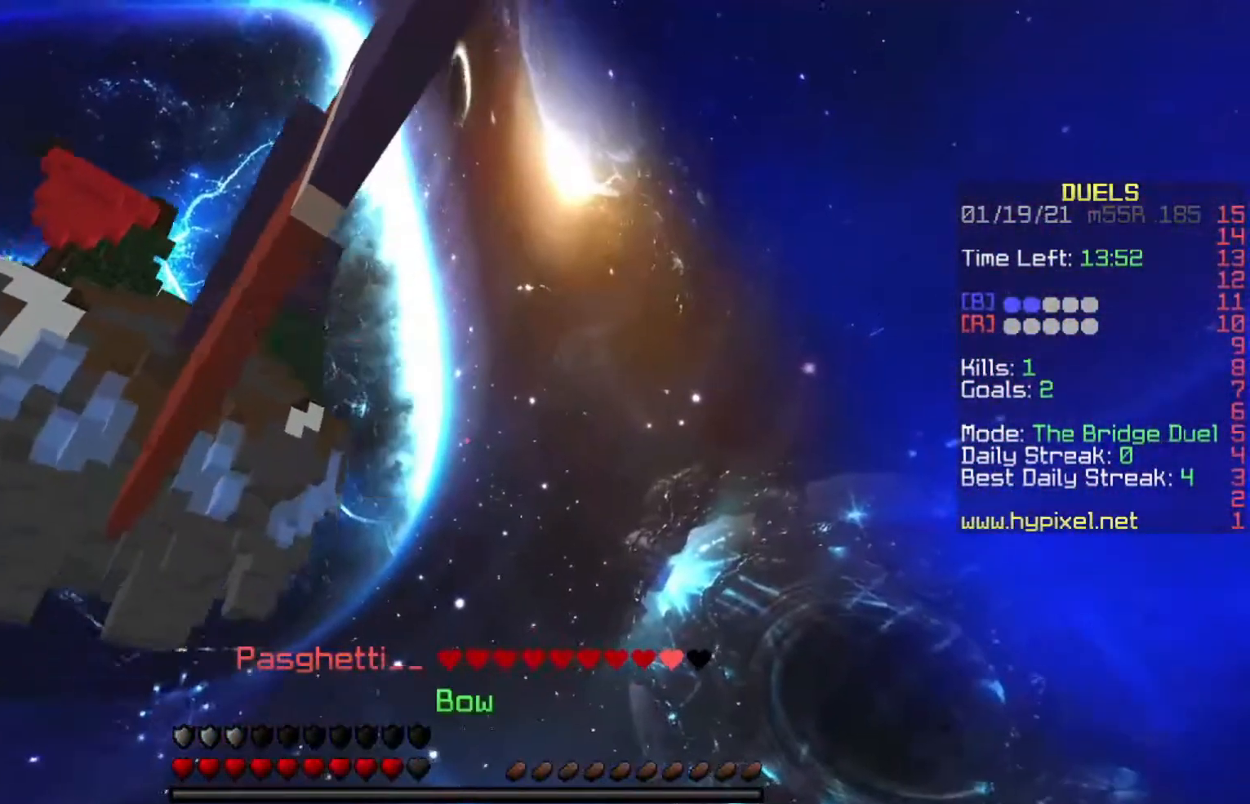
{"keys": ["w"], "events": []}
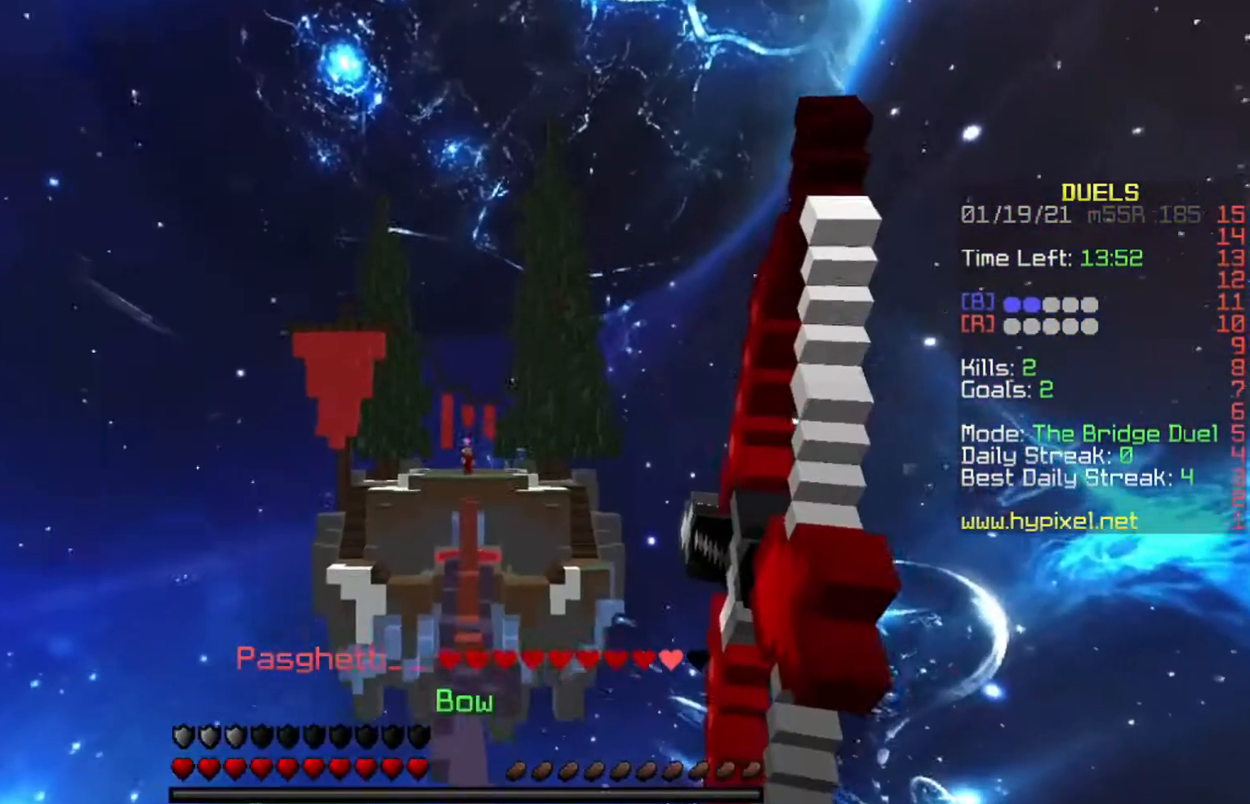
{"keys": ["w"], "events": []}
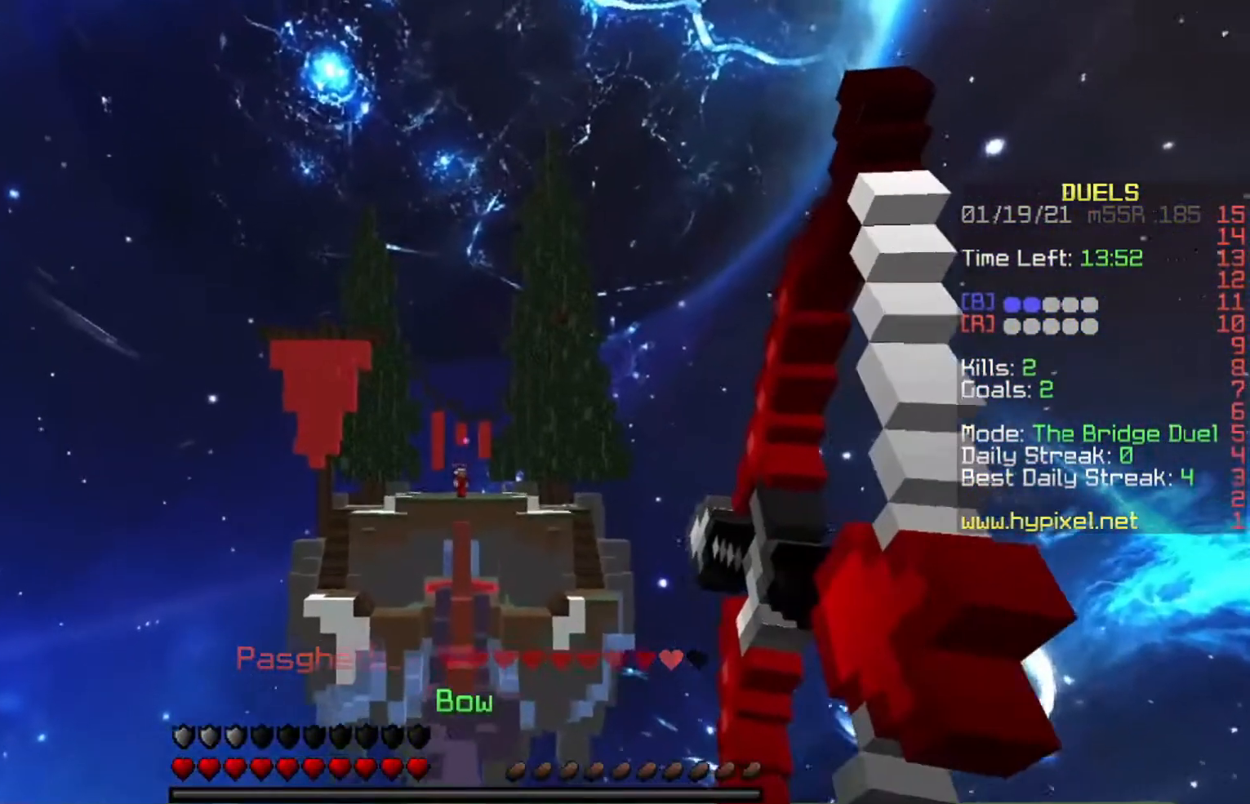
{"keys": ["w"], "events": []}
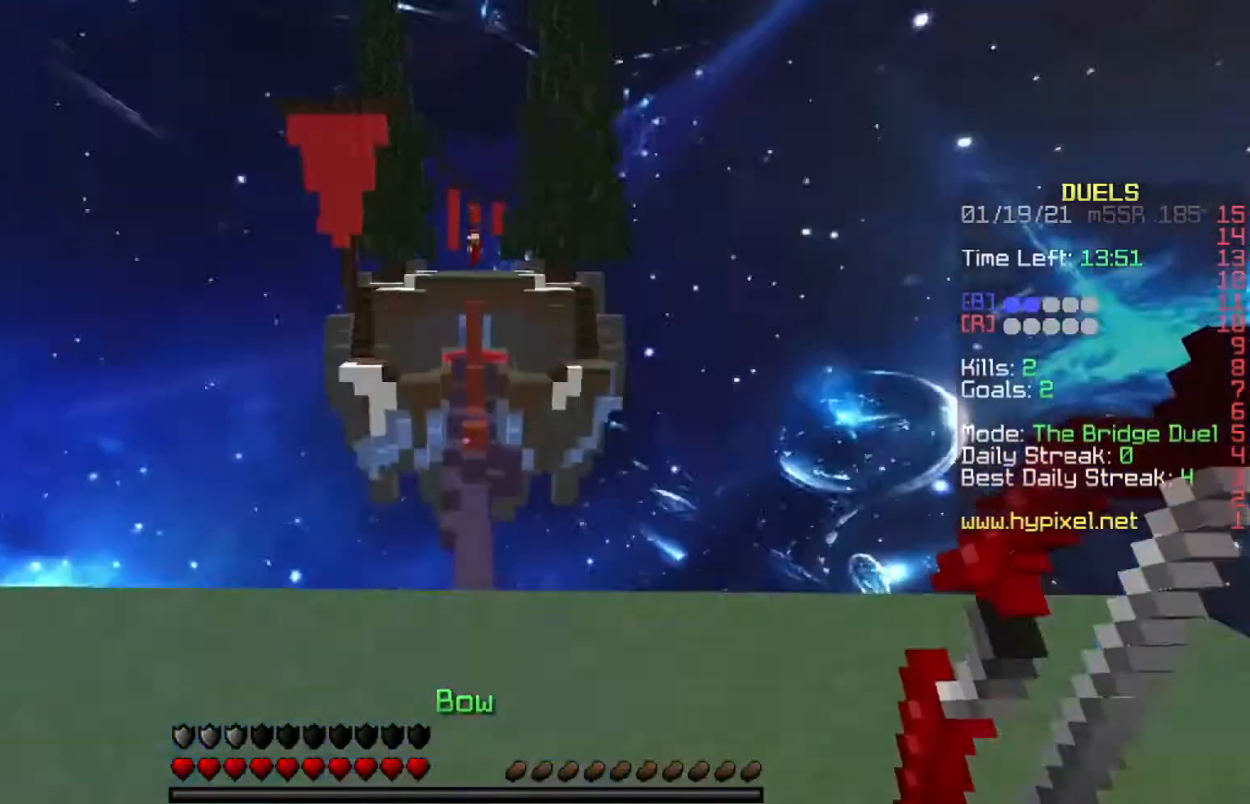
{"keys": ["space", "w"], "events": [[300, "space", "down"]]}
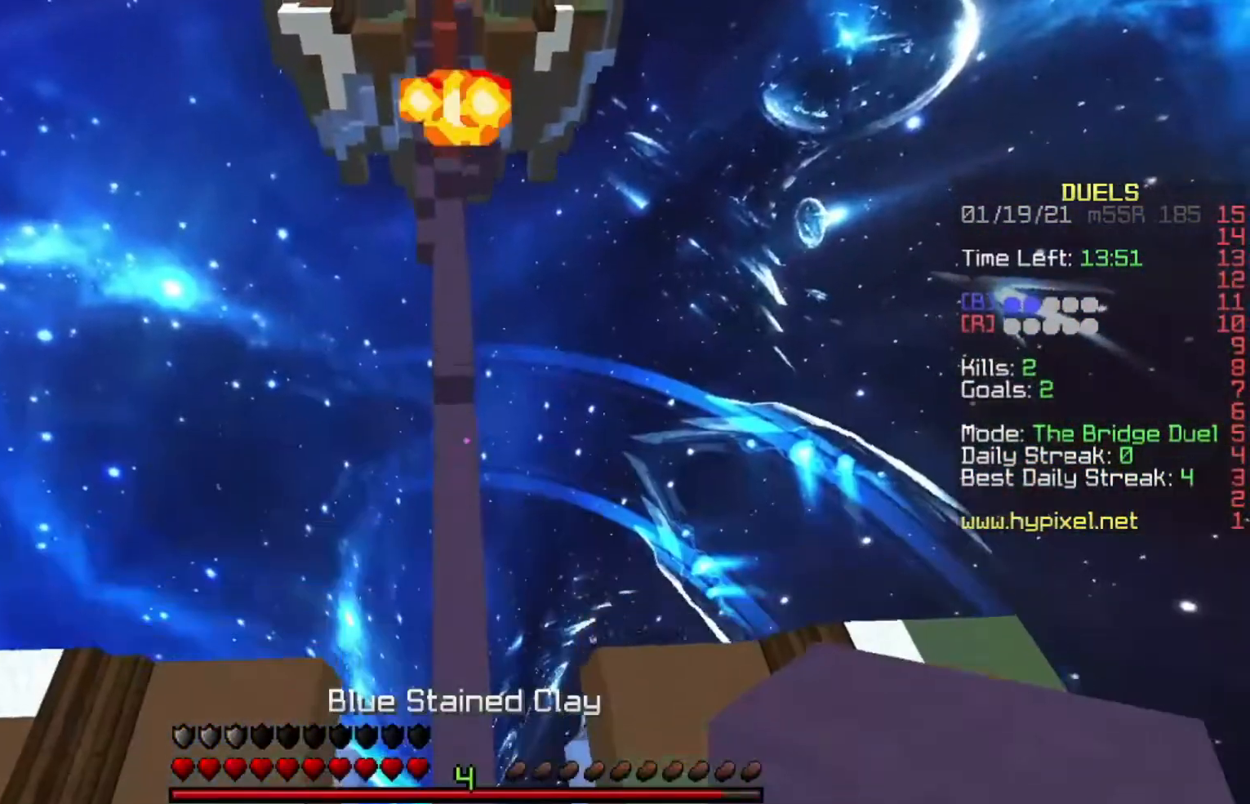
{"keys": ["w"], "events": [[67, "space", "up"]]}
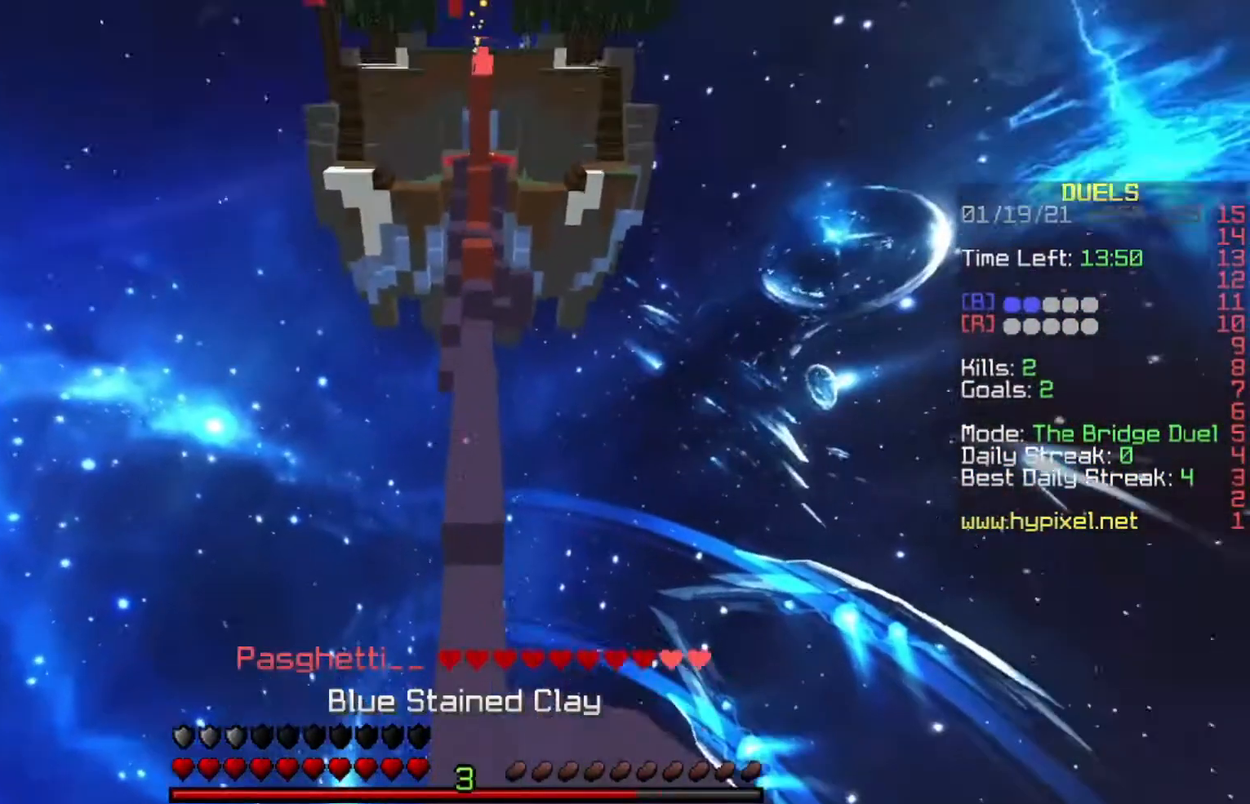
{"keys": ["w"], "events": []}
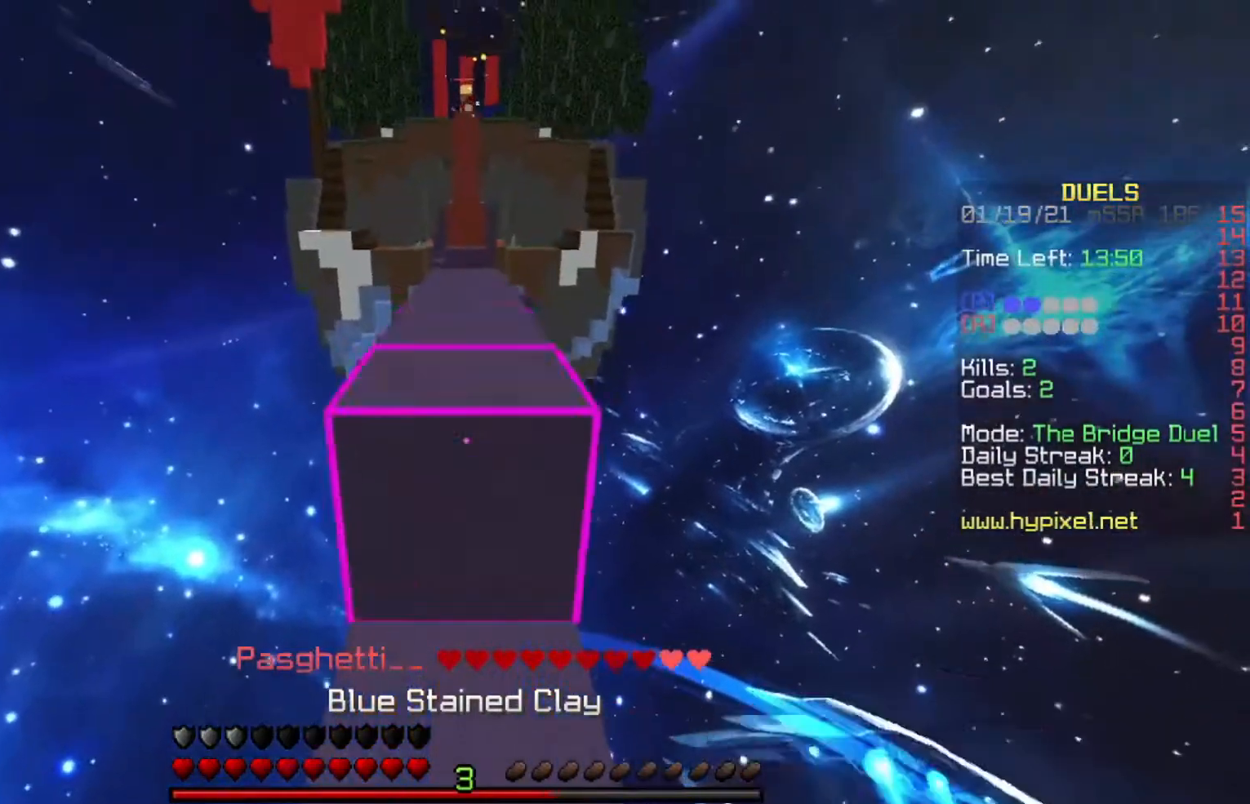
{"keys": ["space", "w"], "events": [[67, "space", "down"], [167, "space", "up"], [501, "space", "down"]]}
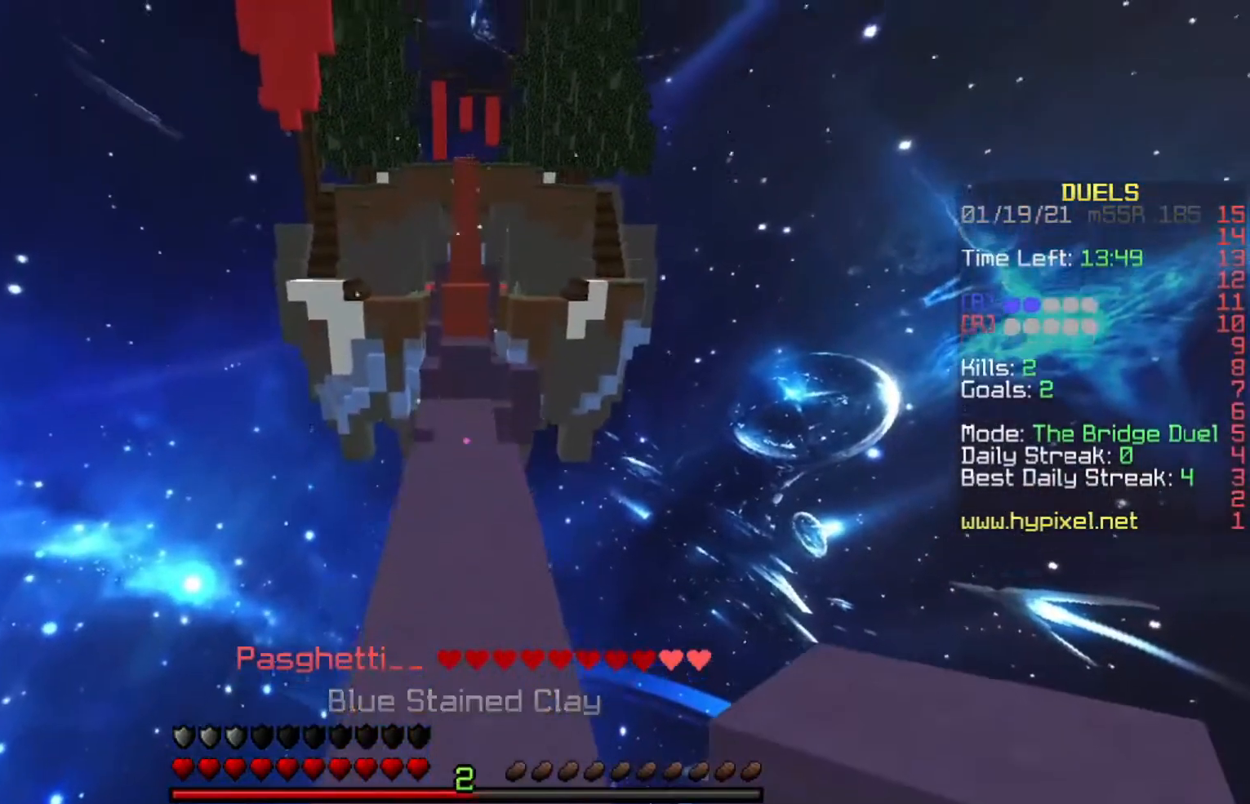
{"keys": ["w"], "events": [[200, "space", "up"]]}
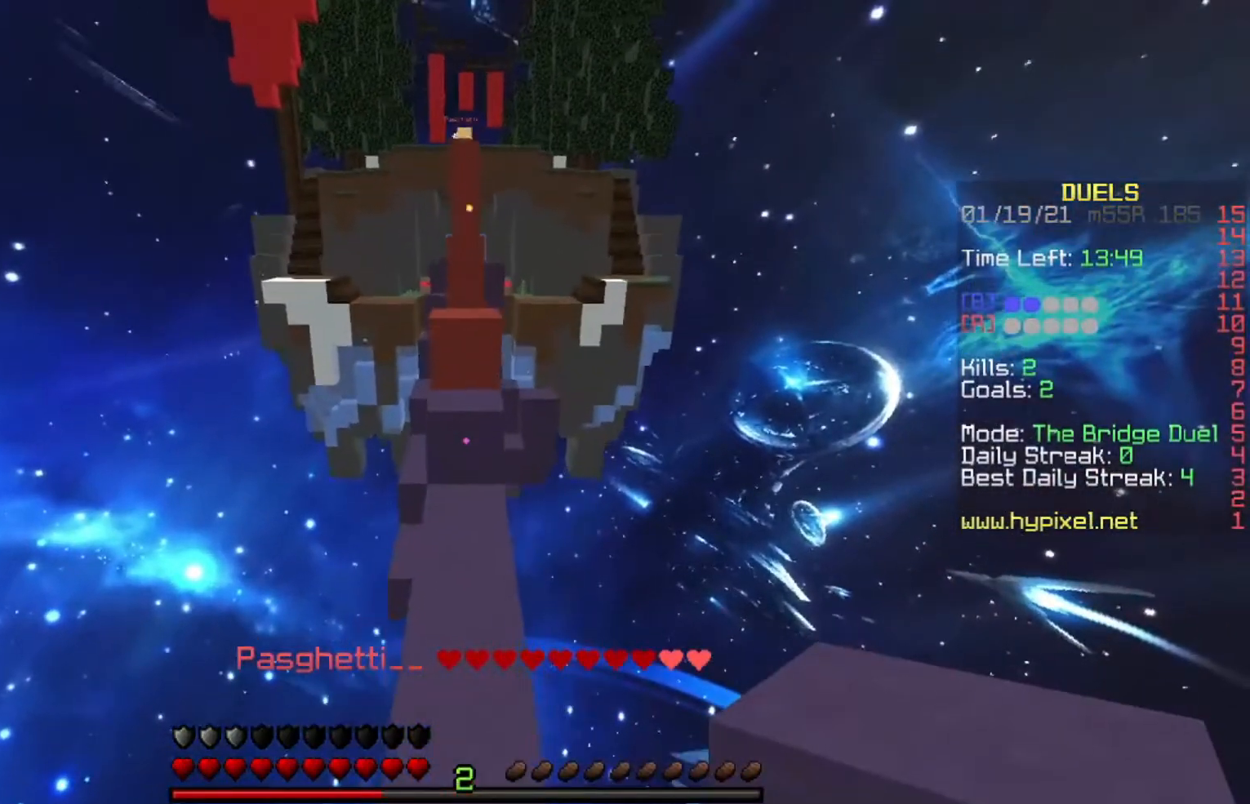
{"keys": ["w"], "events": []}
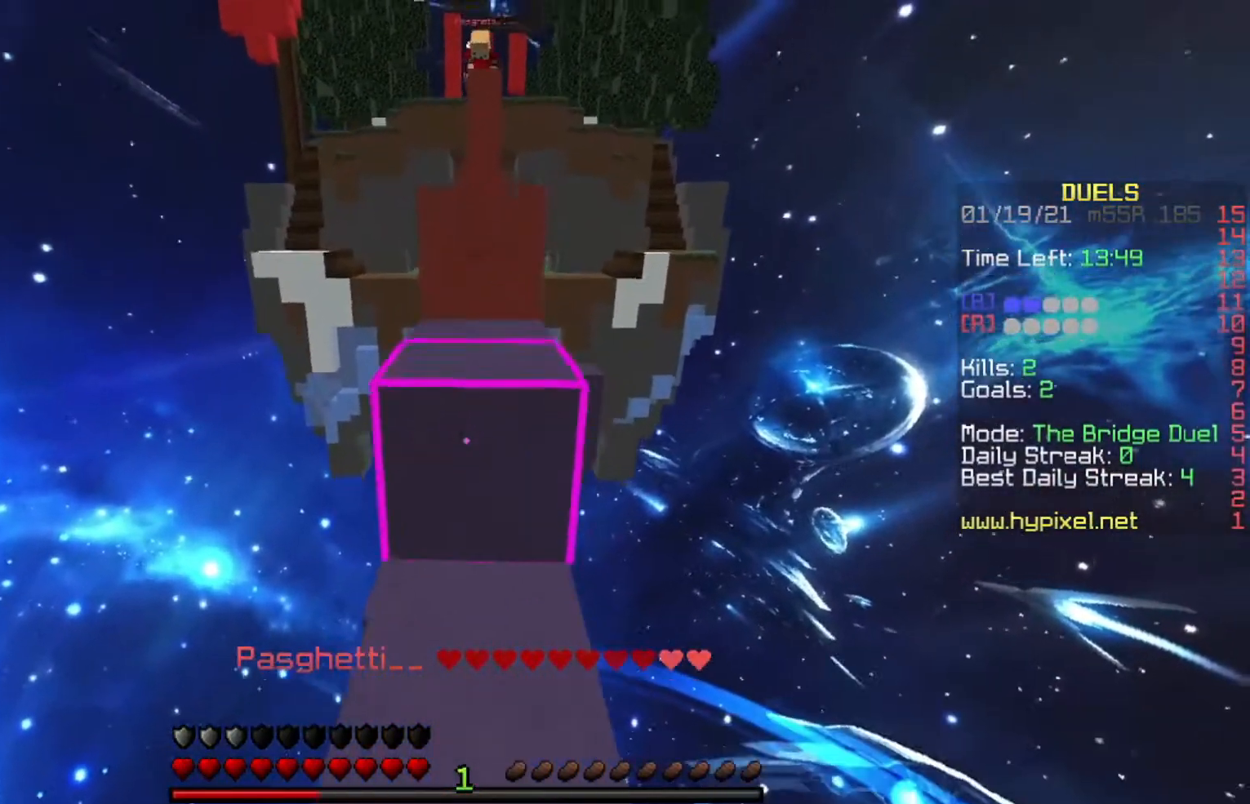
{"keys": ["space", "w"], "events": [[33, "space", "down"], [133, "d", "down"], [200, "space", "up"], [267, "a", "down"], [333, "d", "up"], [400, "space", "down"], [433, "a", "up"]]}
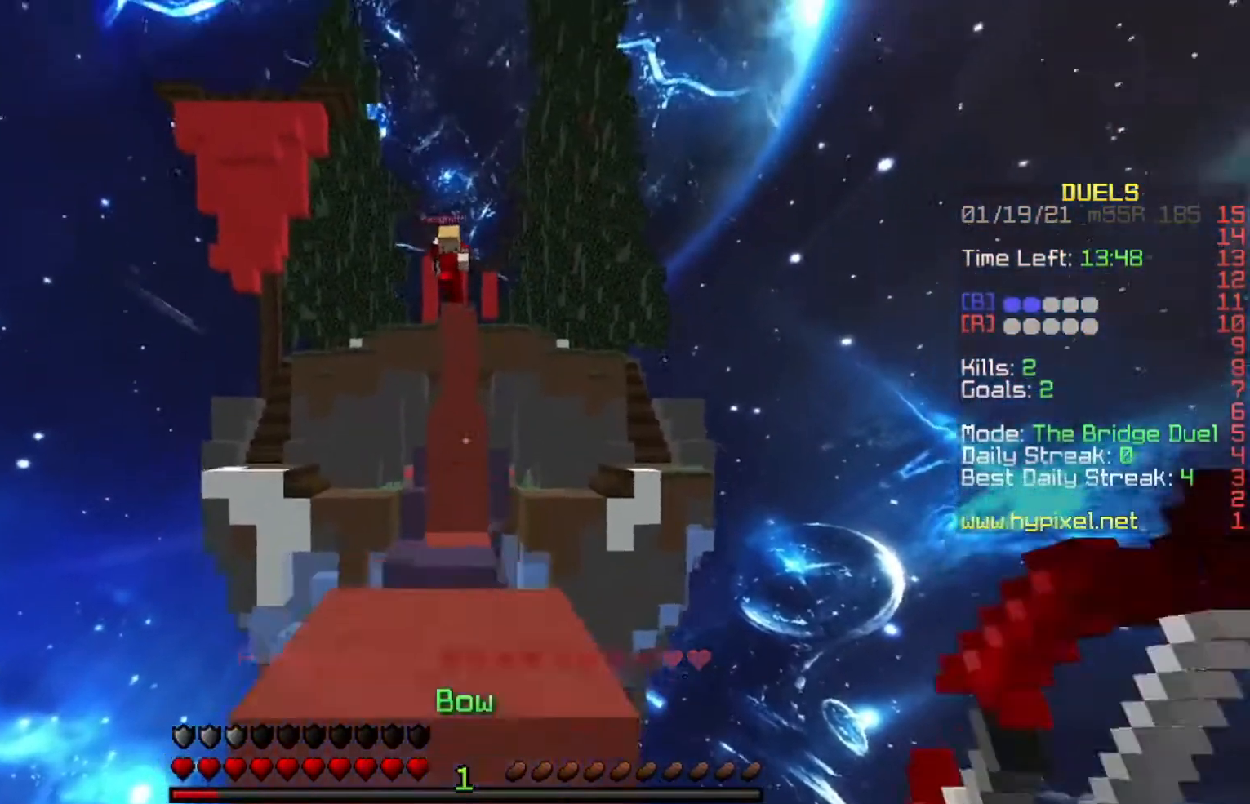
{"keys": [], "events": [[33, "d", "down"], [134, "a", "down"], [134, "space", "up"], [200, "d", "up"], [234, "a", "up"], [234, "w", "up"]]}